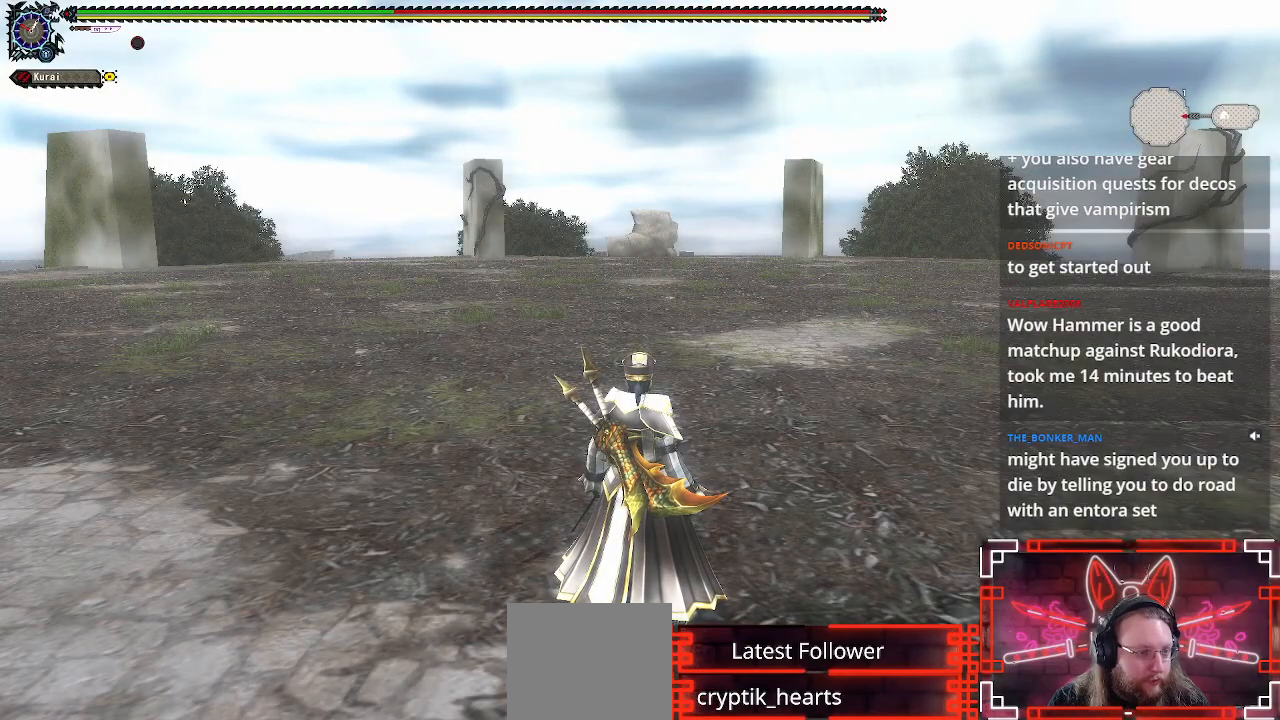
Gameplay with a controller (Xbox layout); each line is a JSON object with the inputs held at the frame after it. "events" lists button and stick changes between this image and that frame as [ms after this image, input, new state], when the widget could be followed in between.
{"buttons": ["R1"], "left_stick": "up", "right_stick": "center", "events": [[83, "left_stick", "up"], [250, "R1", "down"]]}
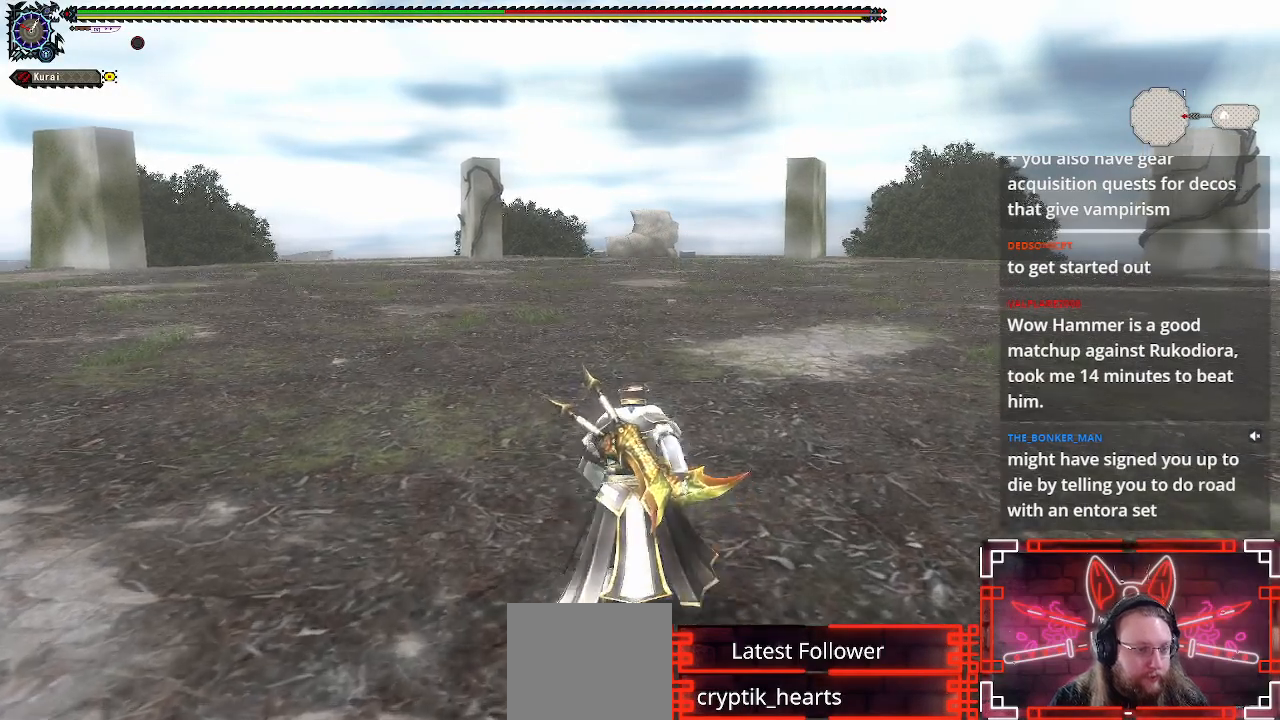
{"buttons": [], "left_stick": "up-left", "right_stick": "right", "events": [[150, "R1", "up"], [283, "left_stick", "up-left"], [450, "right_stick", "right"]]}
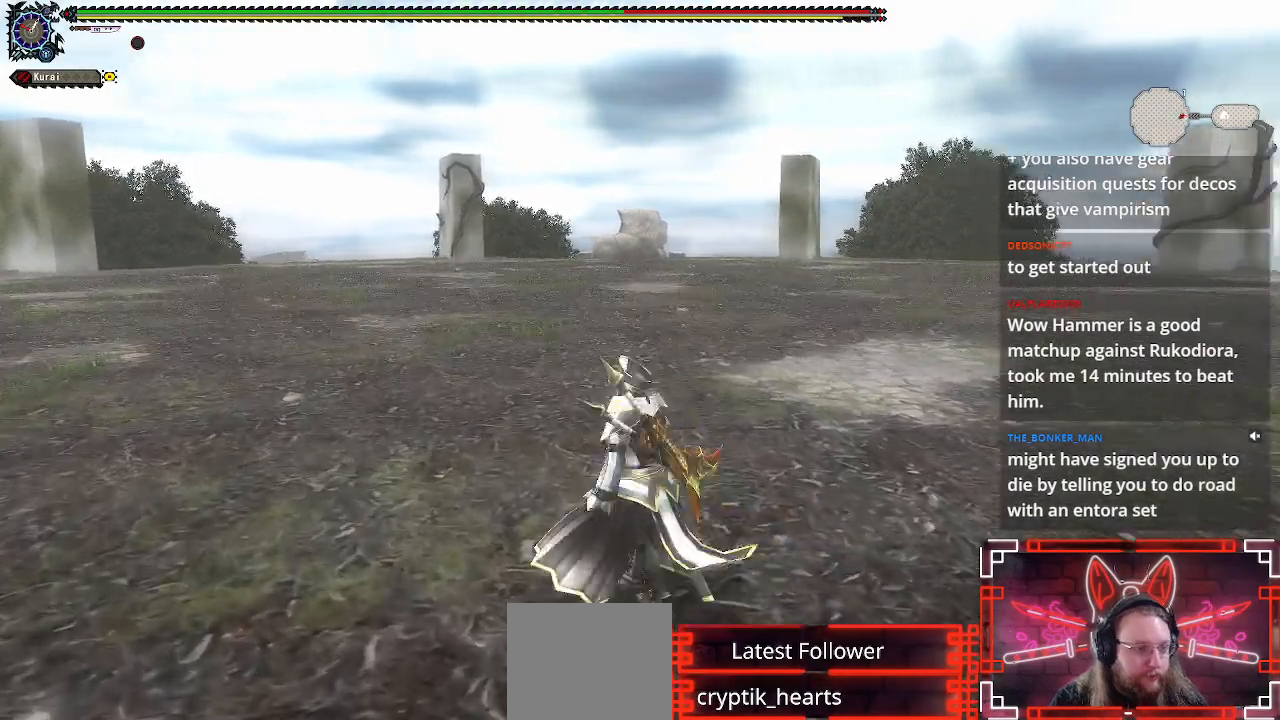
{"buttons": [], "left_stick": "left", "right_stick": "center", "events": [[100, "right_stick", "center"], [483, "left_stick", "left"]]}
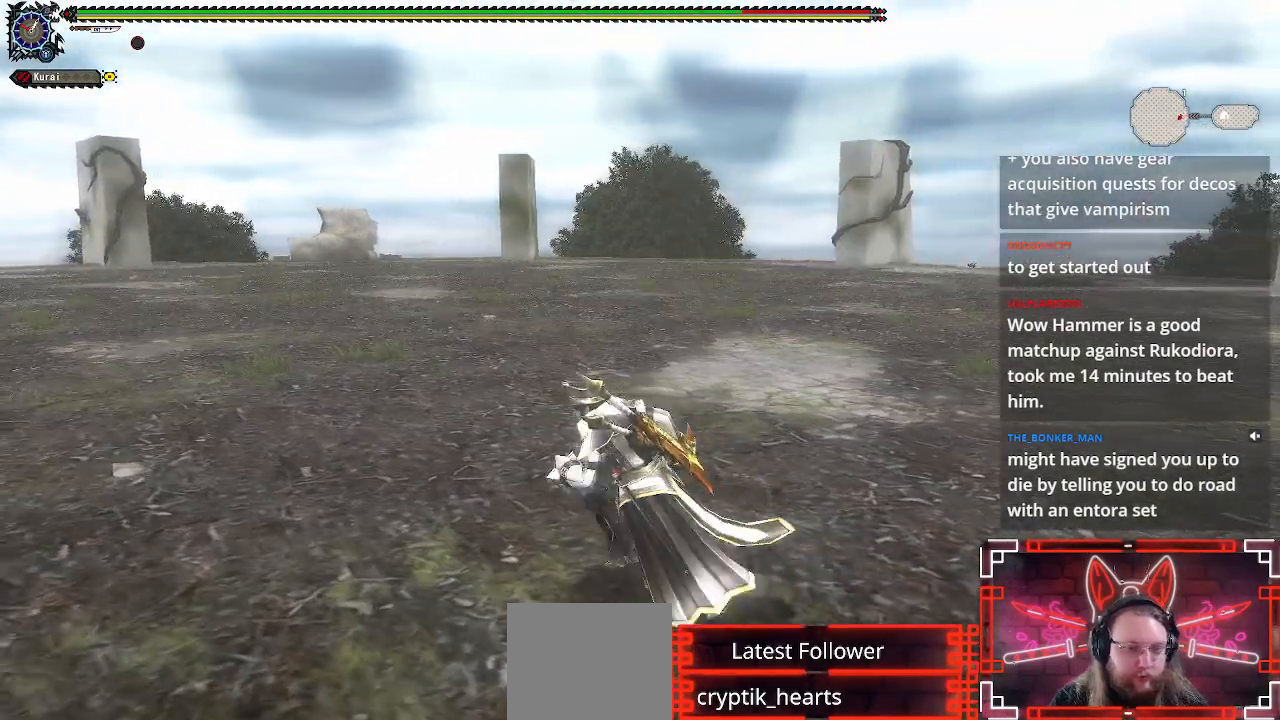
{"buttons": ["R1"], "left_stick": "left", "right_stick": "center", "events": [[67, "right_stick", "right"], [200, "R1", "down"], [250, "right_stick", "center"]]}
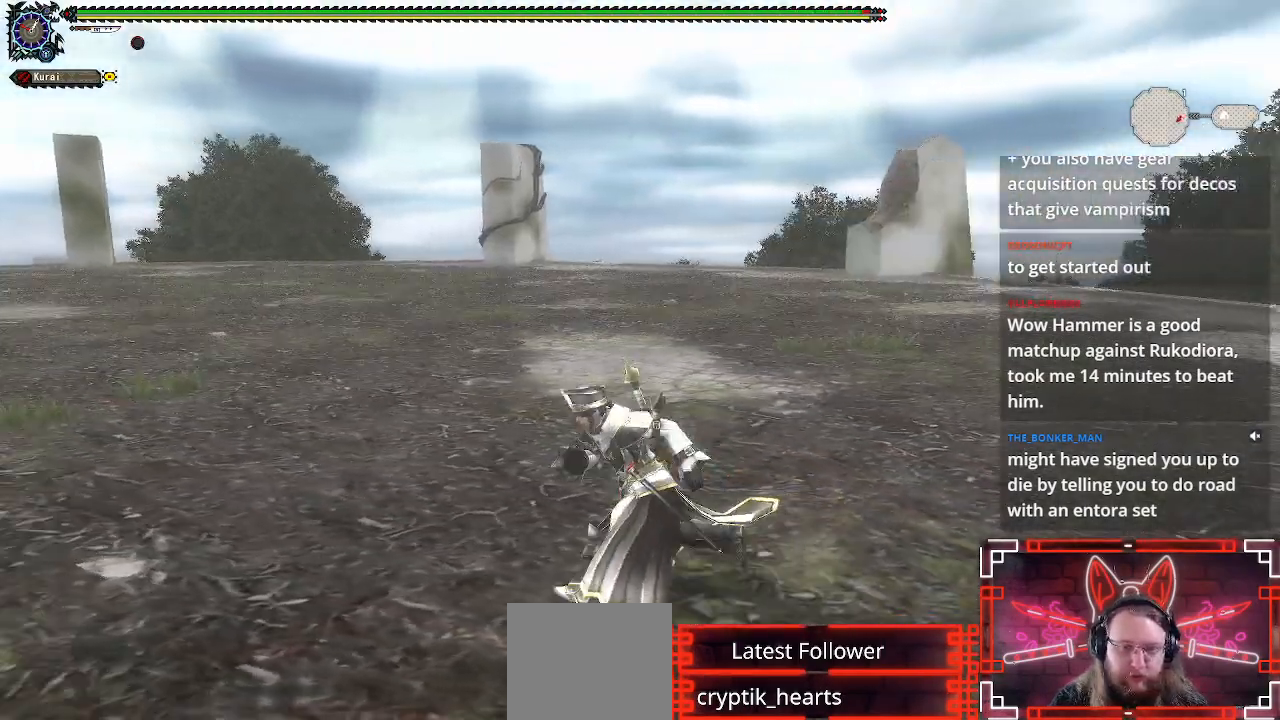
{"buttons": ["B", "R1"], "left_stick": "left", "right_stick": "center", "events": [[483, "B", "down"]]}
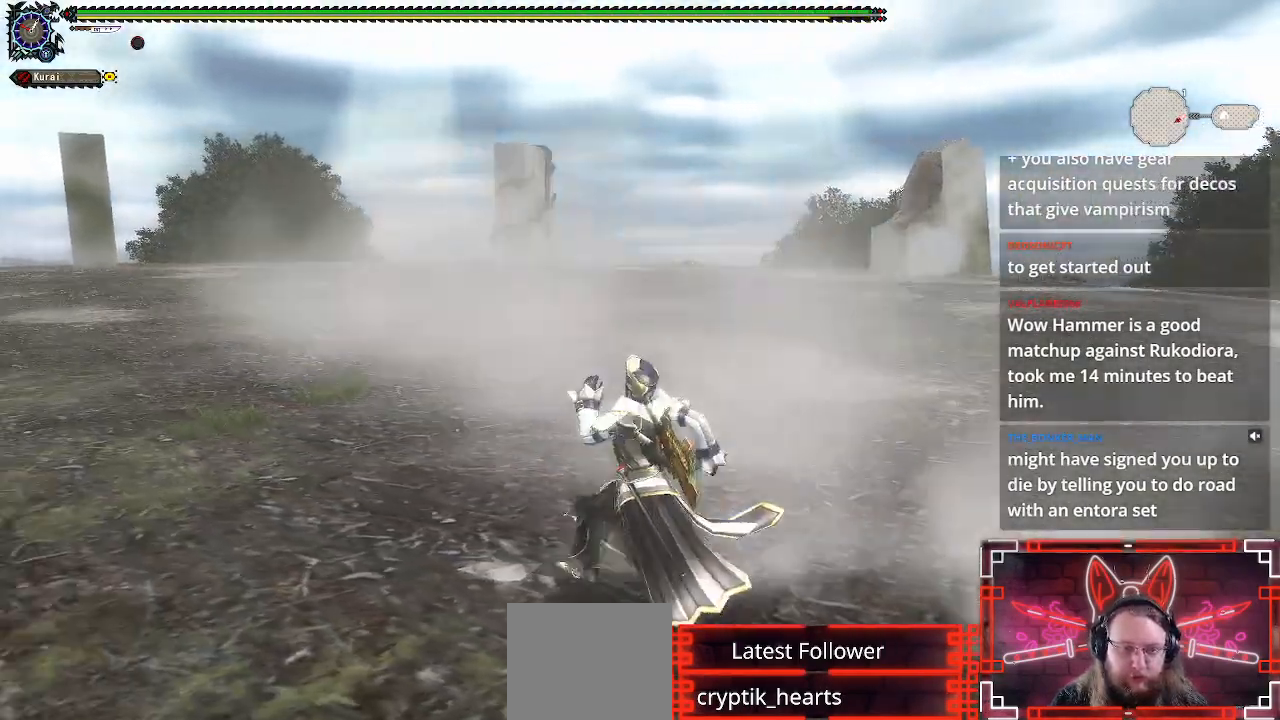
{"buttons": ["R1"], "left_stick": "down-left", "right_stick": "right", "events": [[117, "B", "up"], [400, "right_stick", "right"], [500, "left_stick", "down-left"]]}
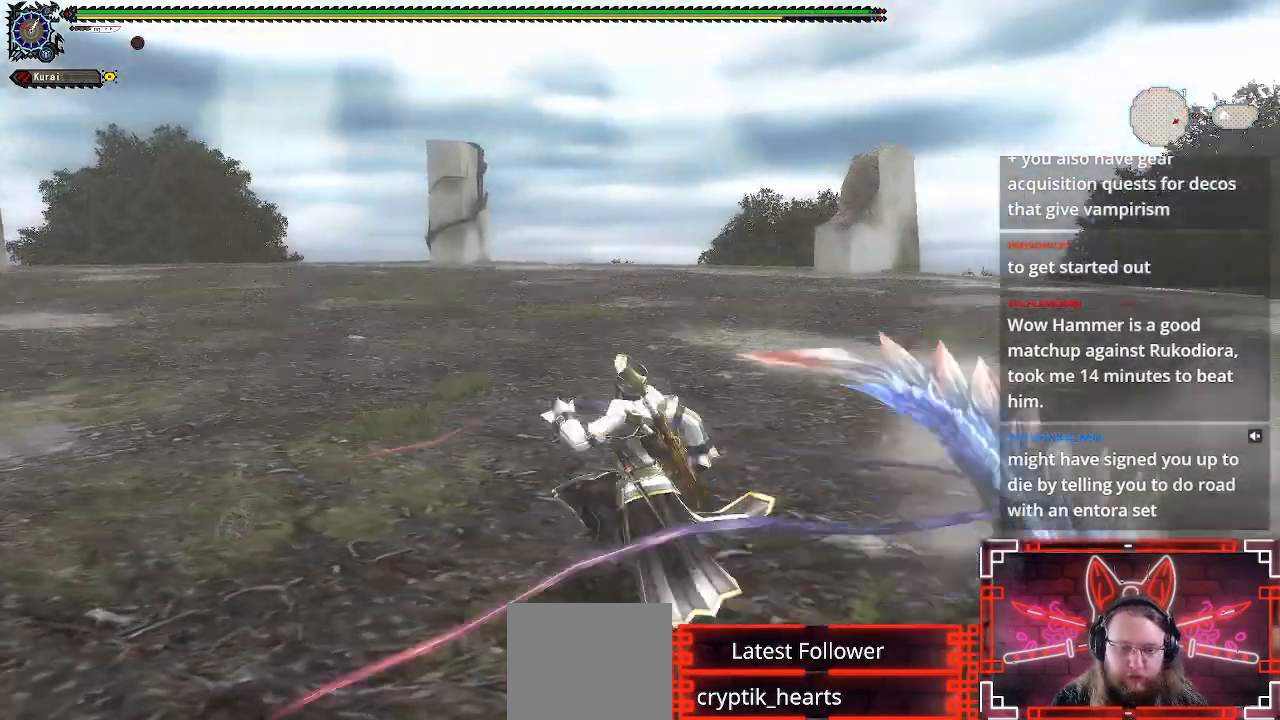
{"buttons": ["R1"], "left_stick": "down-left", "right_stick": "right", "events": [[233, "right_stick", "center"], [483, "right_stick", "right"]]}
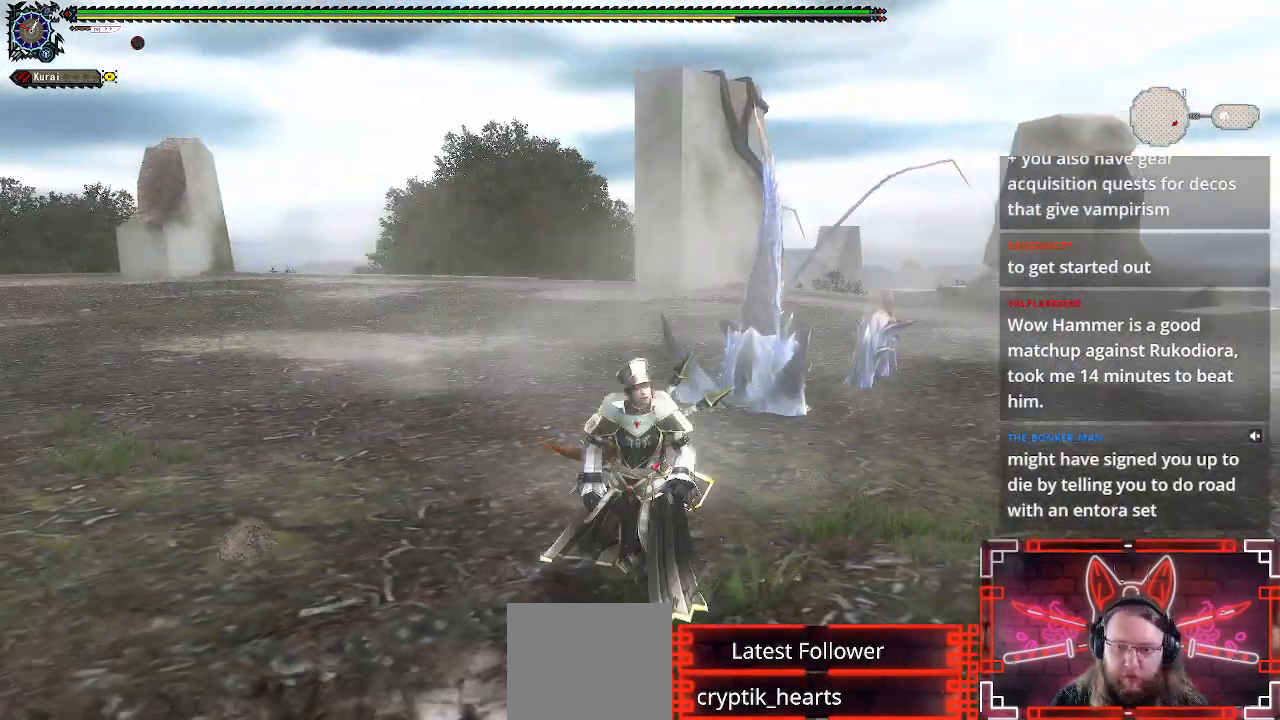
{"buttons": [], "left_stick": "down-left", "right_stick": "center", "events": [[150, "right_stick", "center"], [317, "R1", "up"]]}
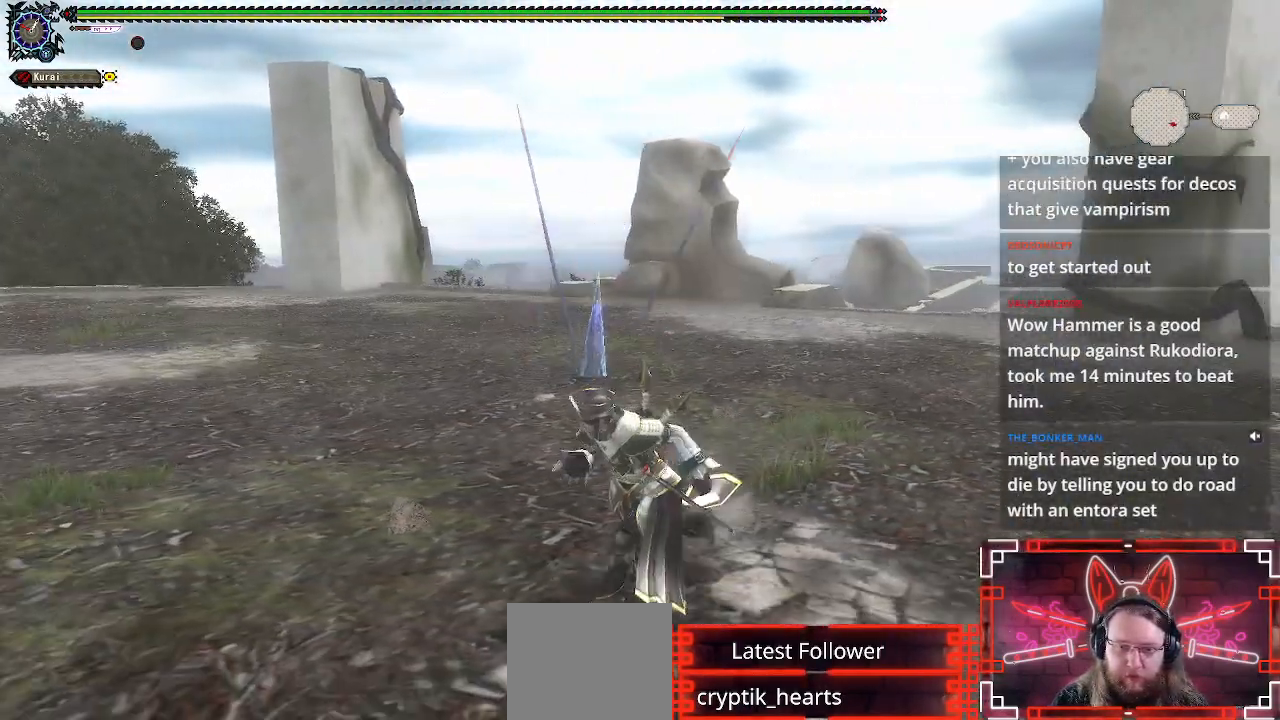
{"buttons": ["R1"], "left_stick": "down-left", "right_stick": "center", "events": [[267, "R1", "down"]]}
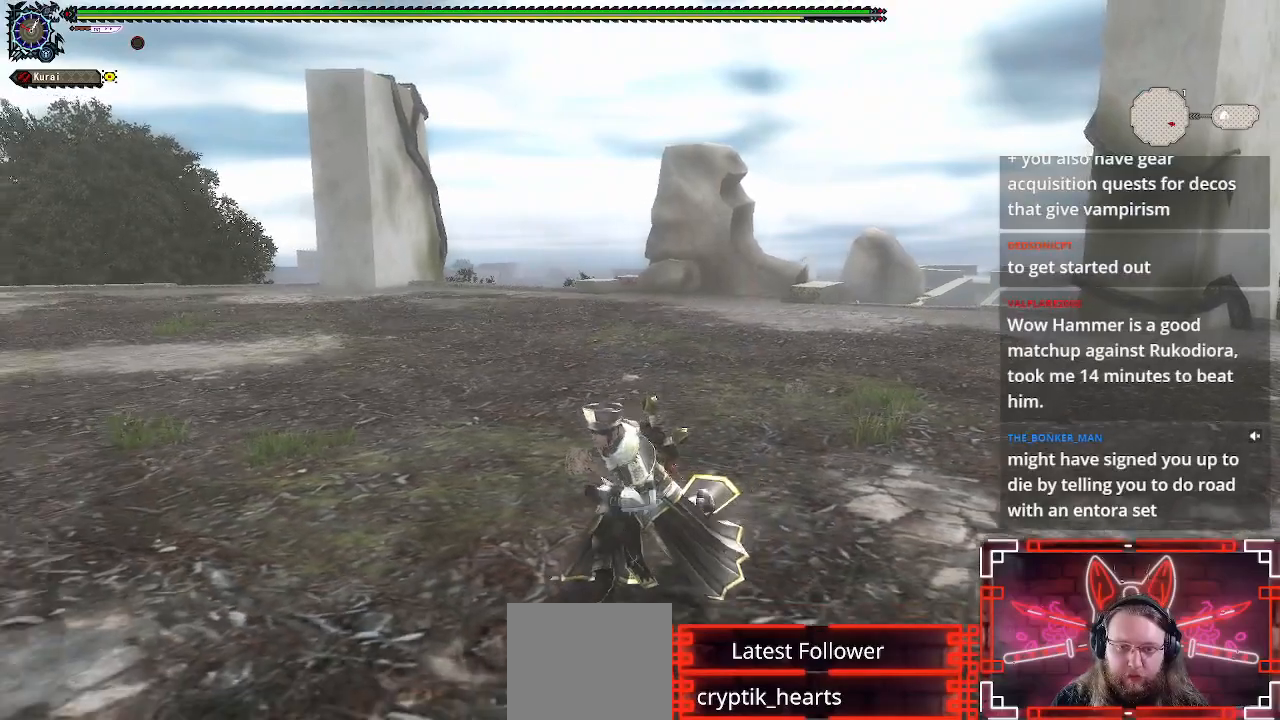
{"buttons": ["R1"], "left_stick": "down-left", "right_stick": "center", "events": []}
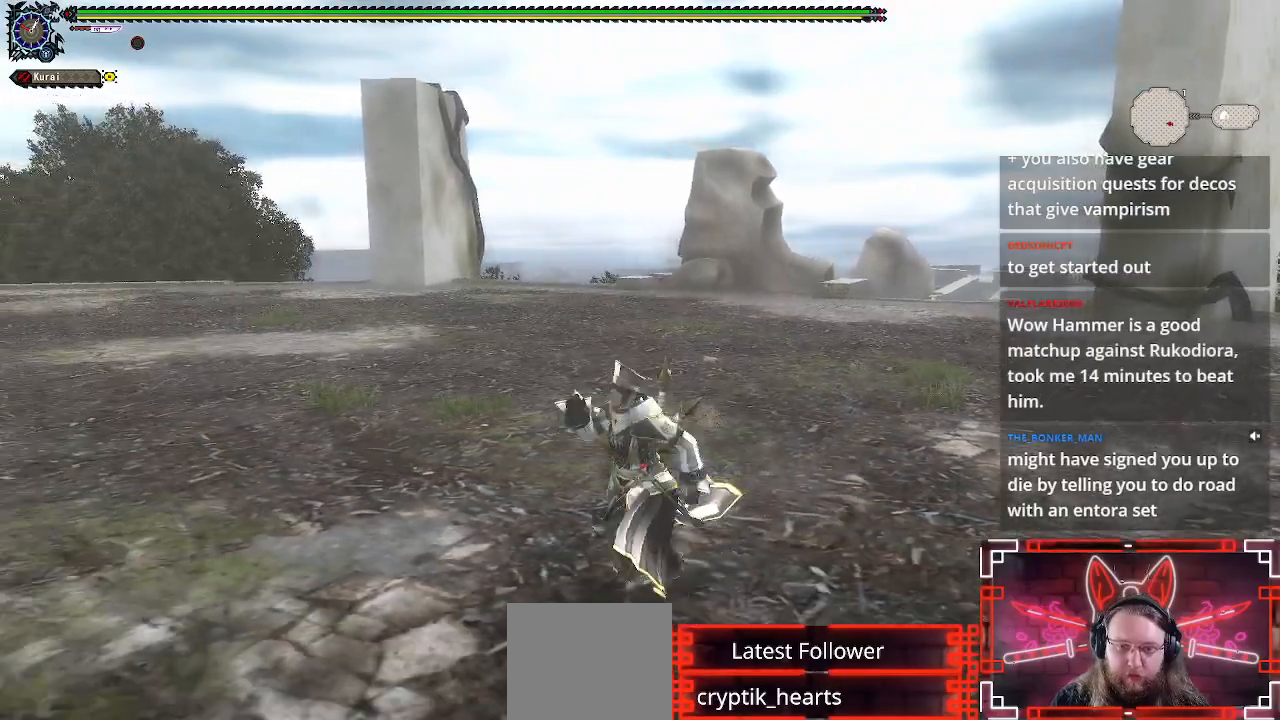
{"buttons": ["R1"], "left_stick": "down-left", "right_stick": "center", "events": [[67, "right_stick", "right"], [217, "right_stick", "center"]]}
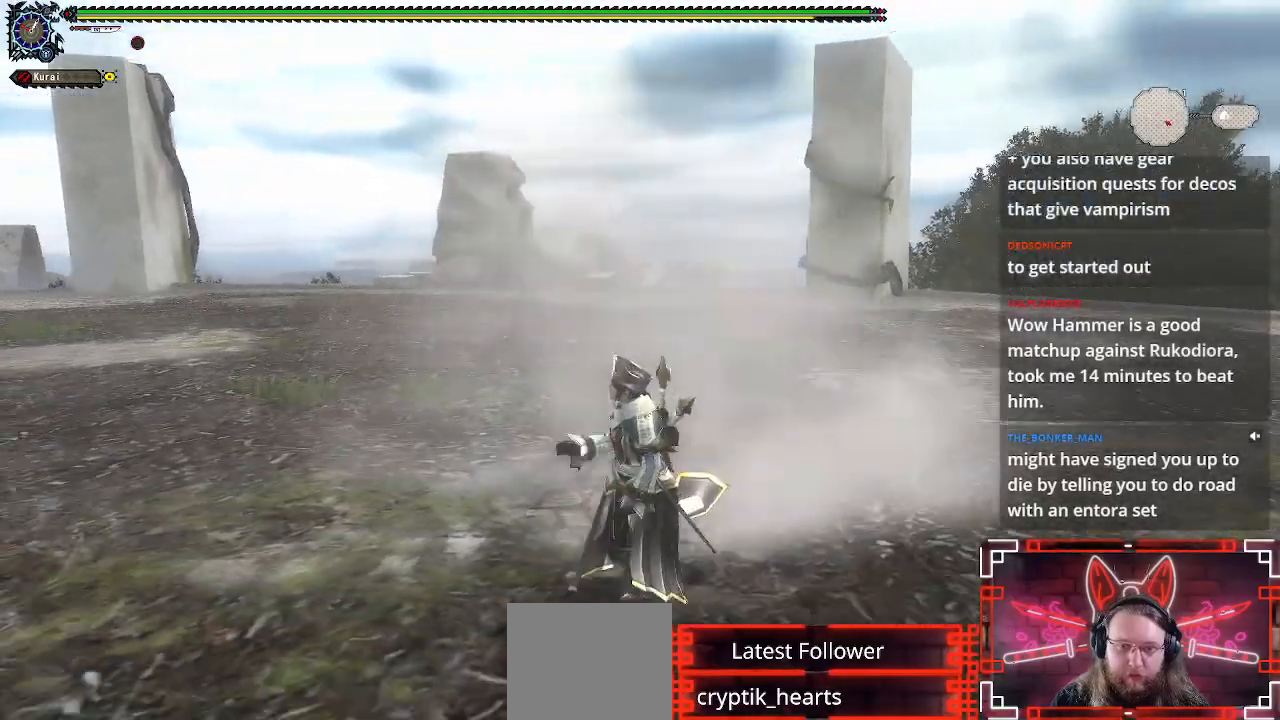
{"buttons": ["R1"], "left_stick": "down-left", "right_stick": "right", "events": [[500, "right_stick", "right"]]}
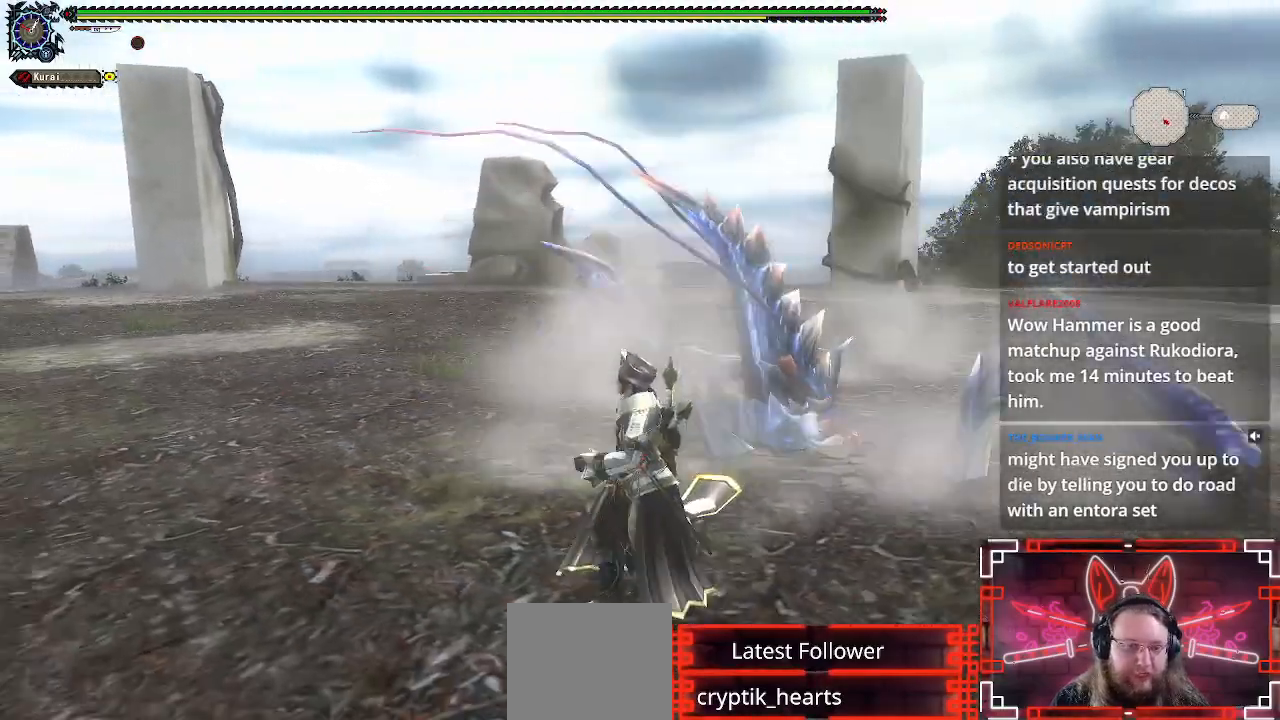
{"buttons": ["R1"], "left_stick": "down-left", "right_stick": "center", "events": [[133, "right_stick", "center"]]}
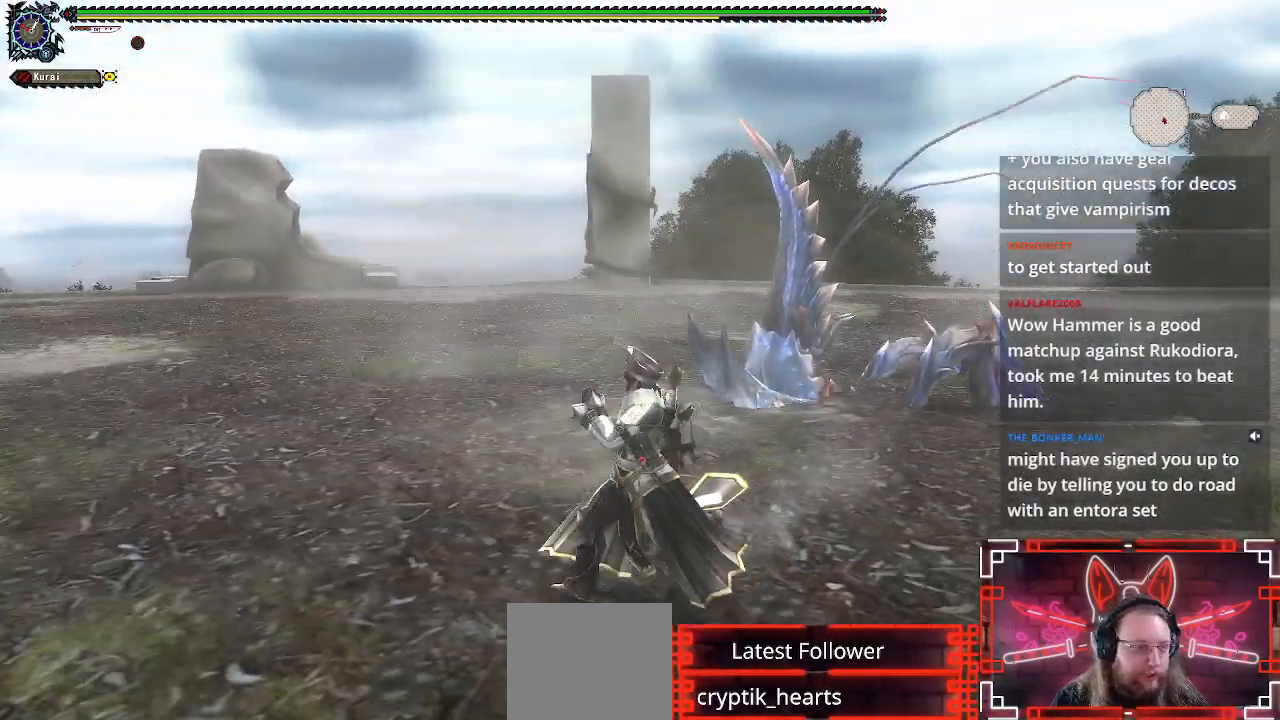
{"buttons": [], "left_stick": "down-left", "right_stick": "center", "events": [[250, "R1", "up"]]}
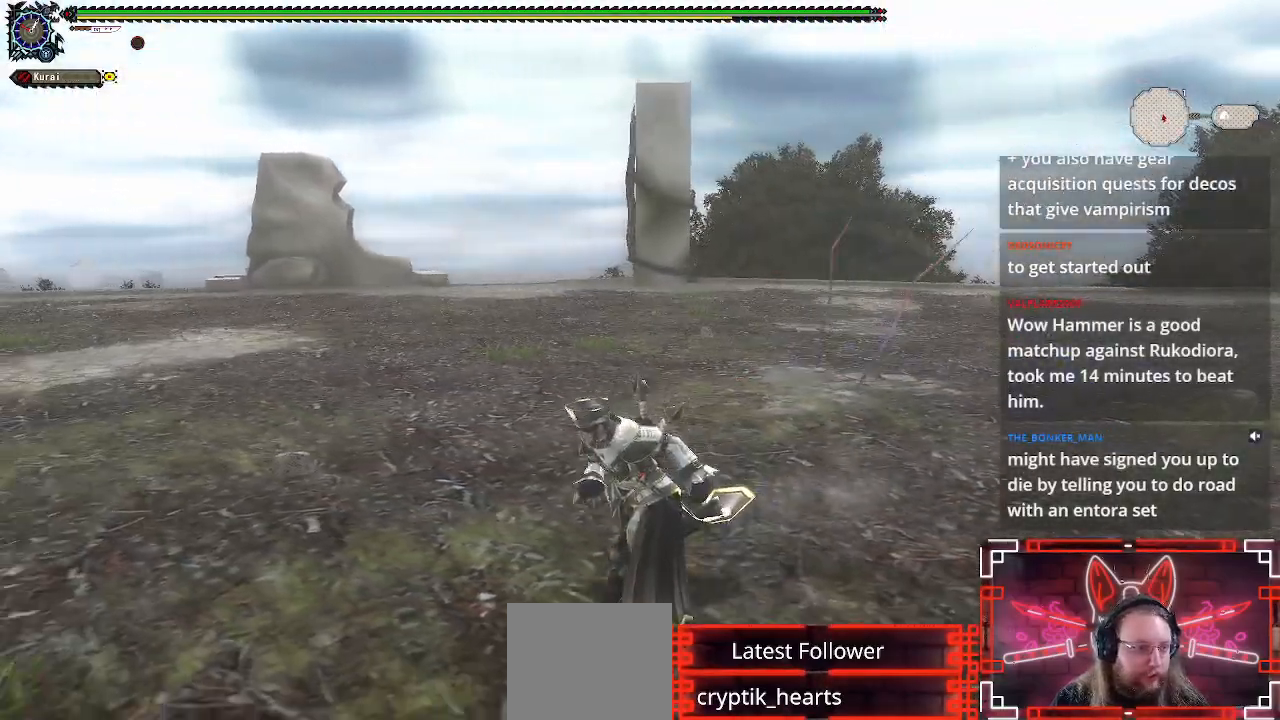
{"buttons": ["R1"], "left_stick": "down-left", "right_stick": "right", "events": [[417, "right_stick", "right"], [483, "R1", "down"]]}
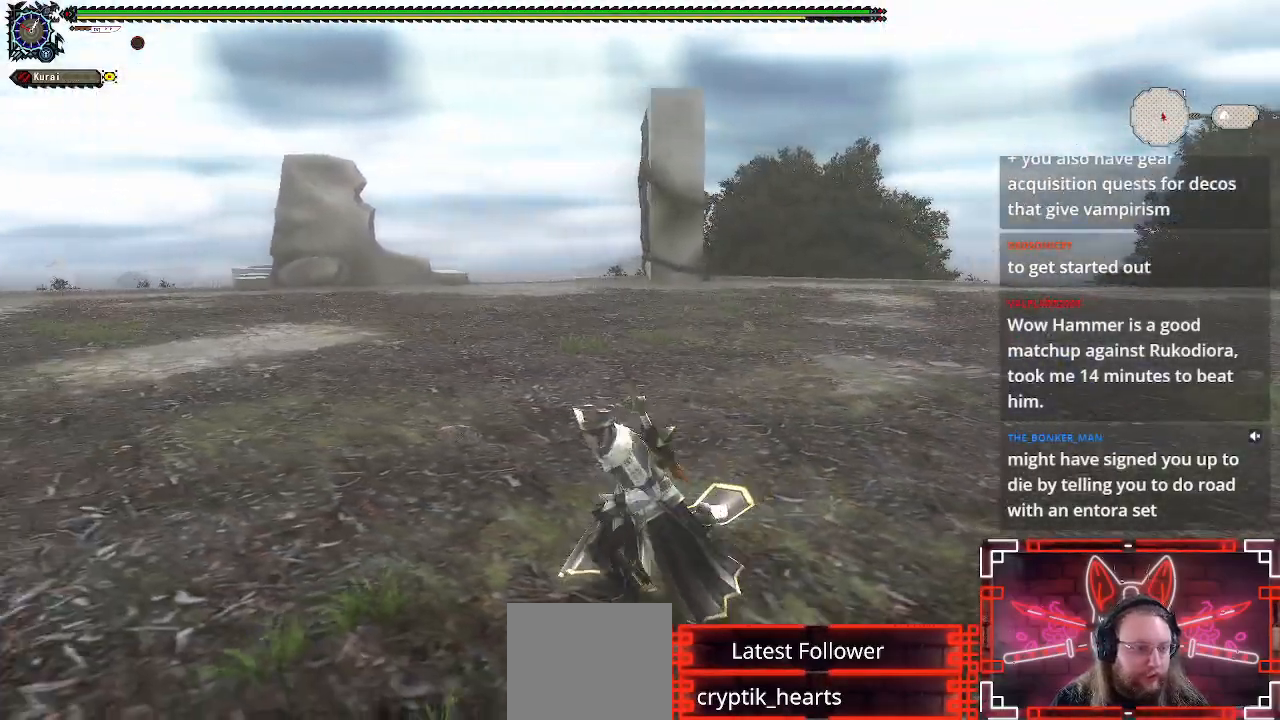
{"buttons": ["R1"], "left_stick": "down-left", "right_stick": "center", "events": [[67, "right_stick", "center"]]}
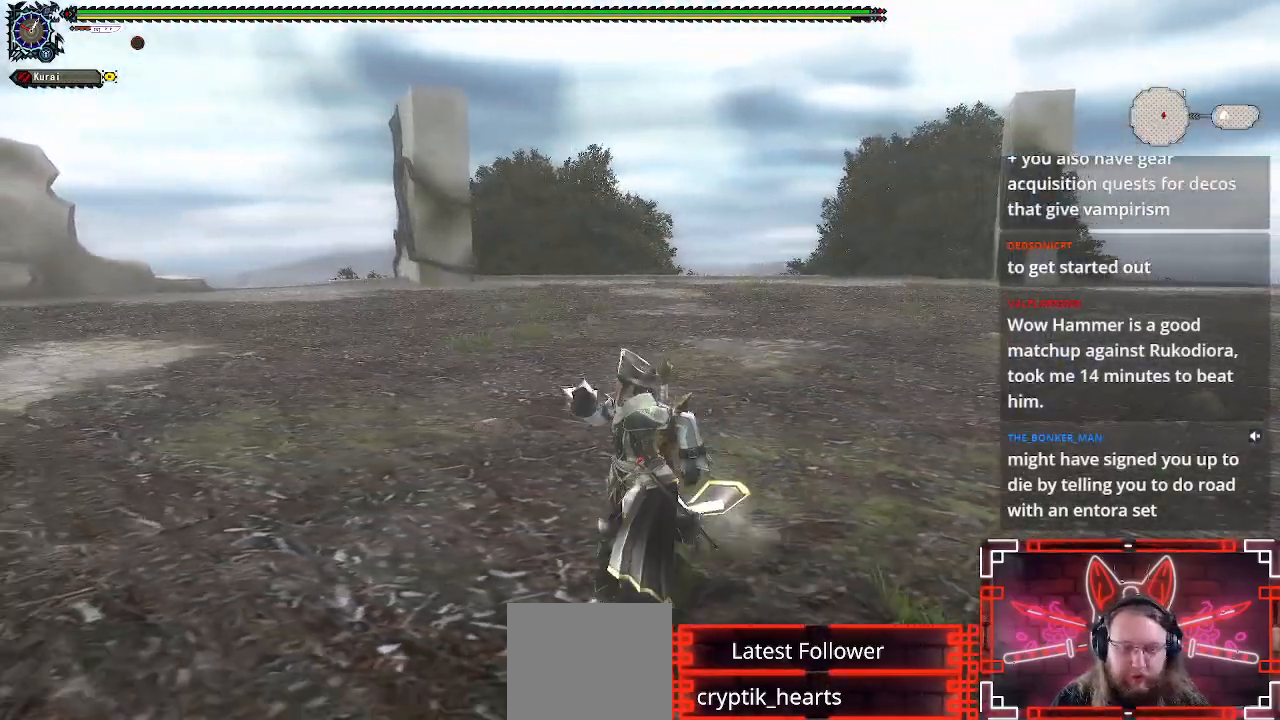
{"buttons": ["R1"], "left_stick": "down-left", "right_stick": "center", "events": [[83, "right_stick", "right"], [267, "right_stick", "center"]]}
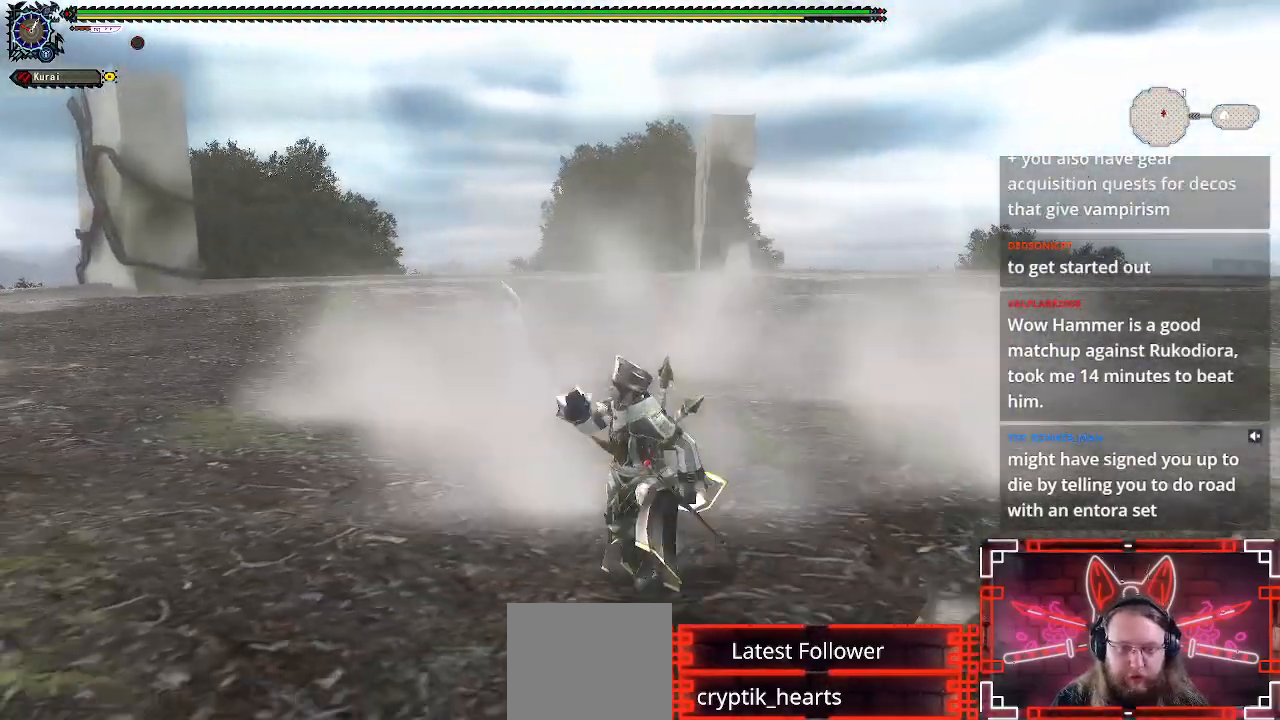
{"buttons": ["R1"], "left_stick": "down-left", "right_stick": "center", "events": []}
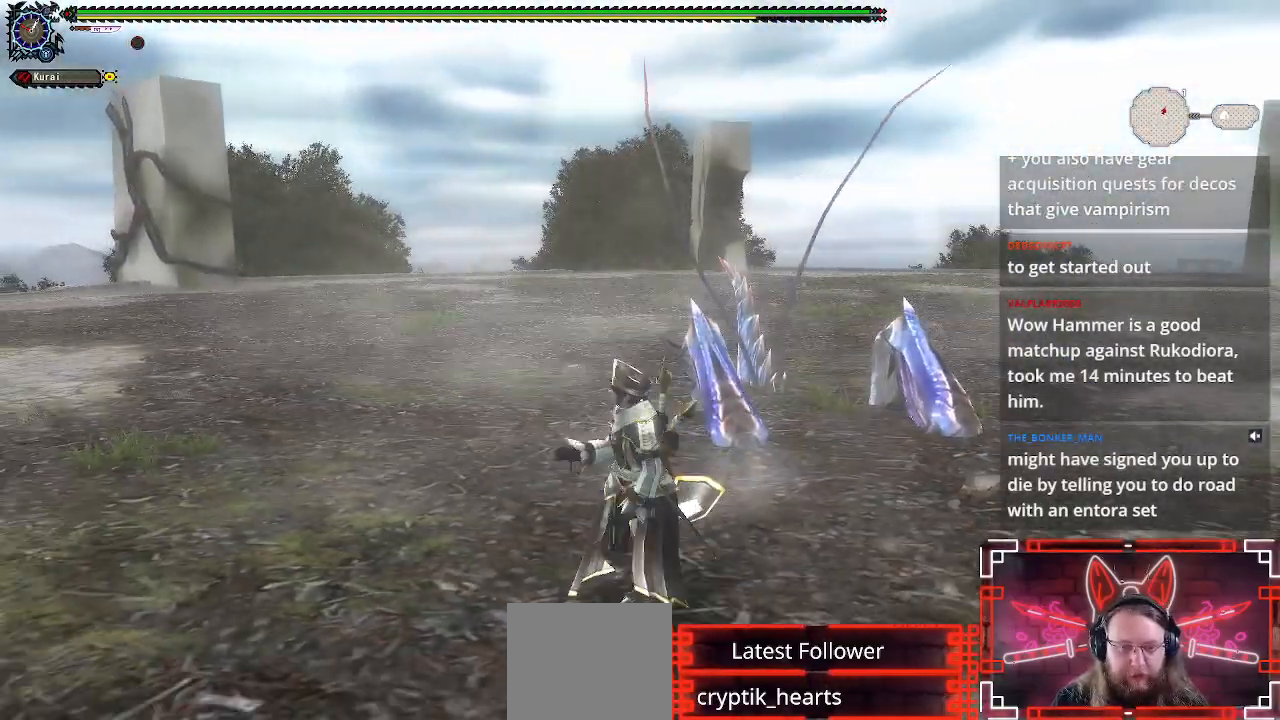
{"buttons": ["R1"], "left_stick": "up", "right_stick": "center", "events": [[217, "right_stick", "right"], [350, "right_stick", "center"], [400, "left_stick", "up-left"], [450, "left_stick", "up"]]}
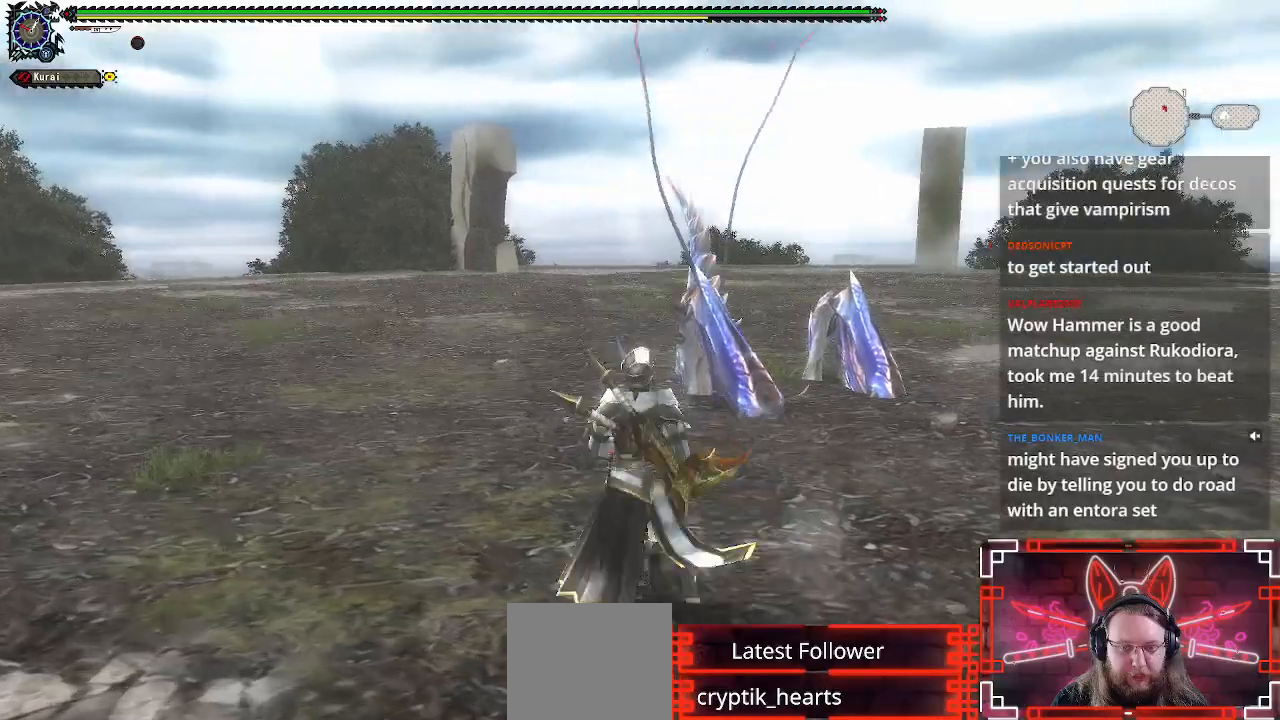
{"buttons": ["R1"], "left_stick": "up", "right_stick": "center", "events": [[17, "B", "down"], [17, "Y", "down"], [333, "Y", "up"], [350, "B", "up"]]}
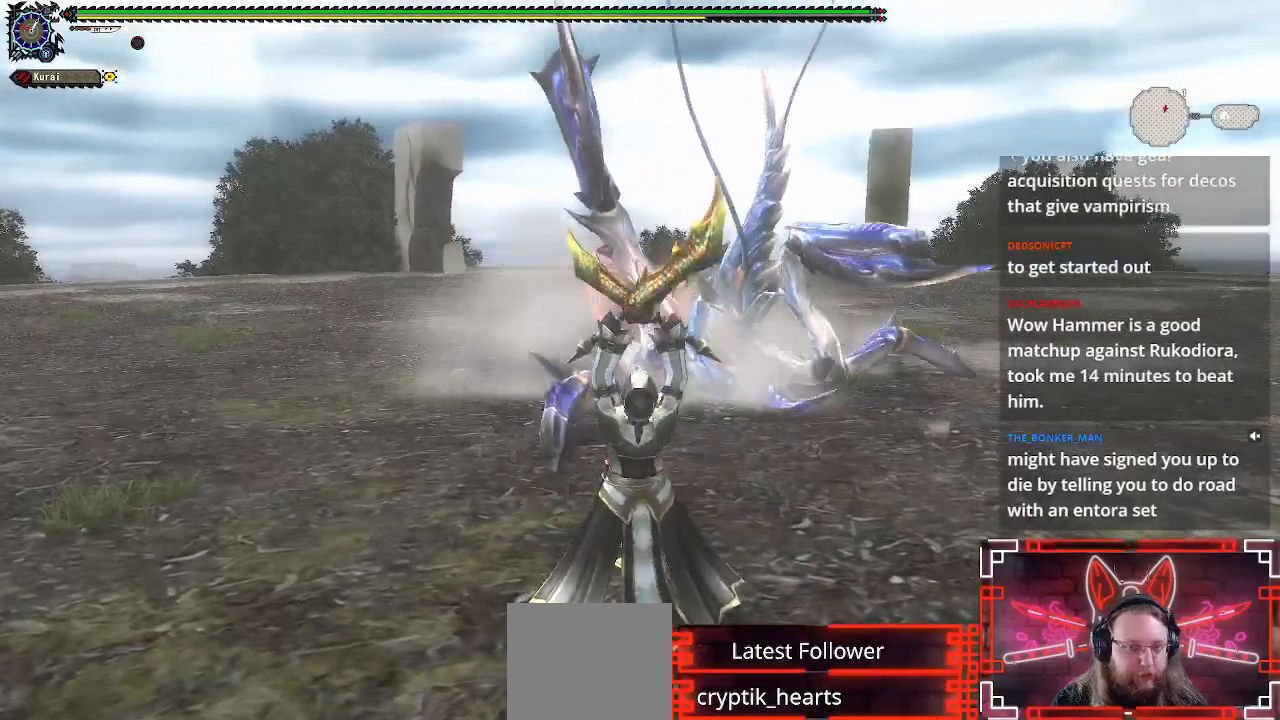
{"buttons": ["R1"], "left_stick": "center", "right_stick": "center", "events": [[183, "left_stick", "center"]]}
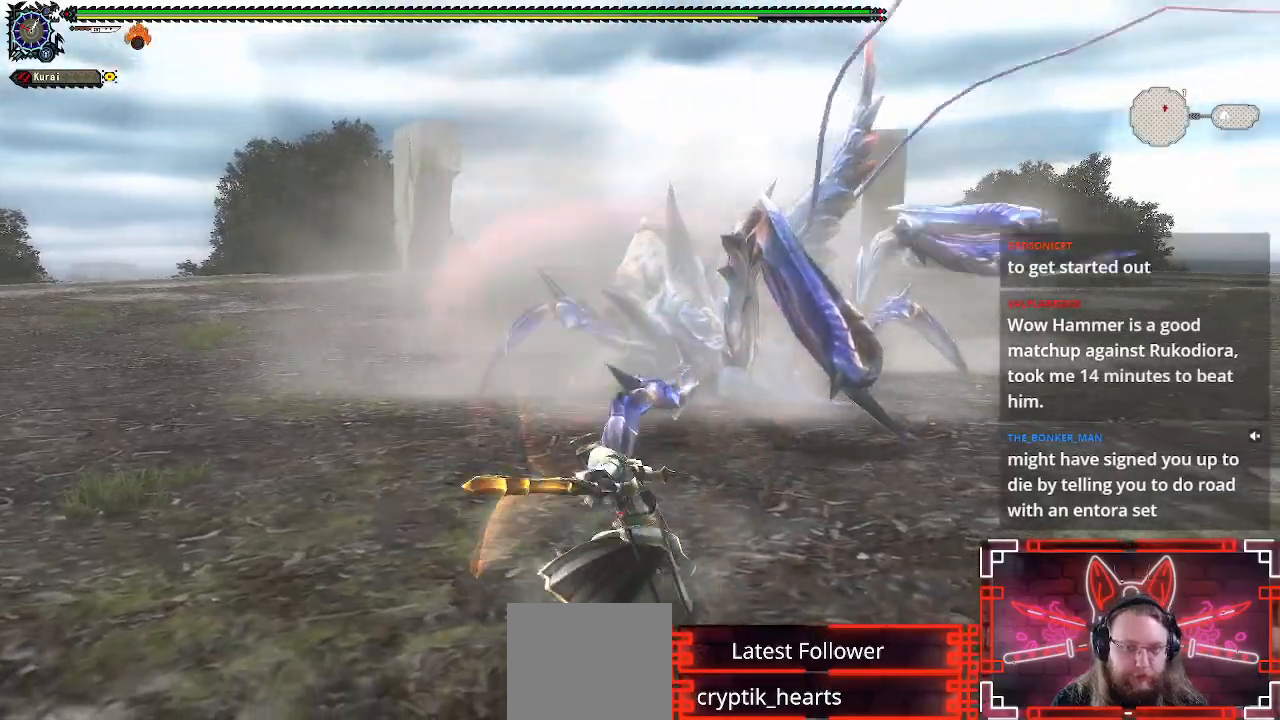
{"buttons": [], "left_stick": "up", "right_stick": "center", "events": [[183, "R1", "up"], [400, "left_stick", "up"]]}
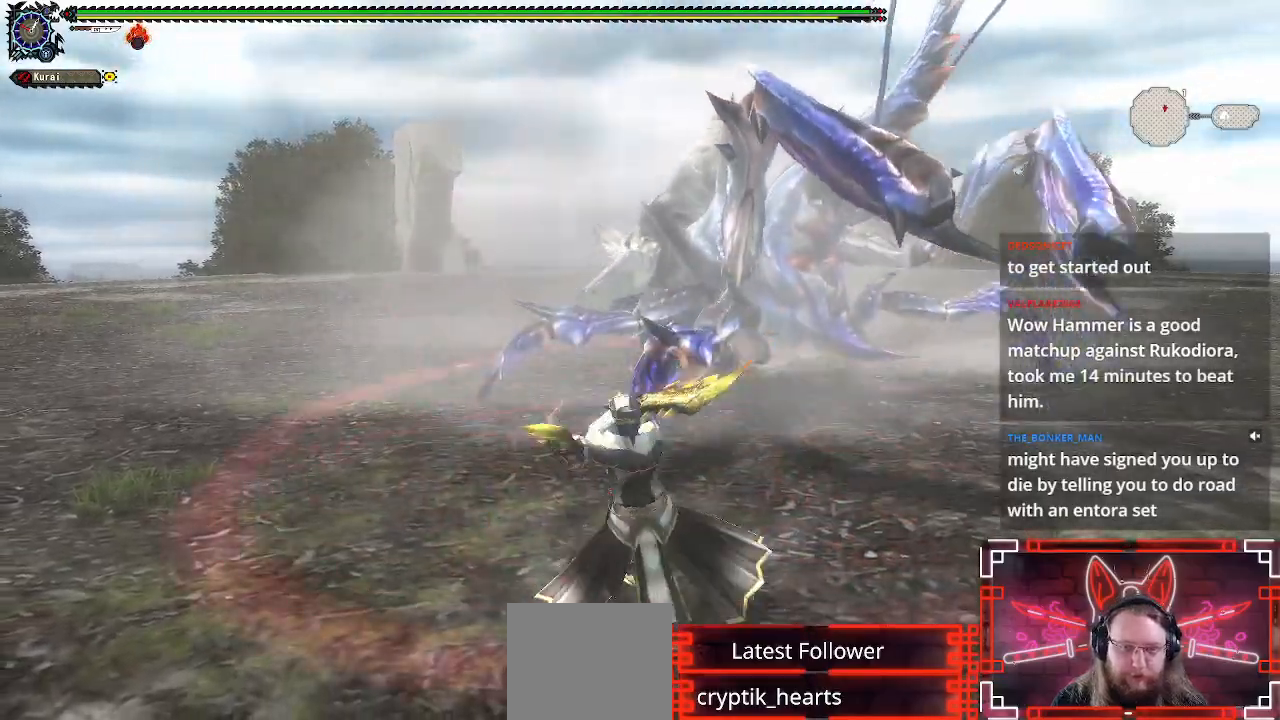
{"buttons": [], "left_stick": "up", "right_stick": "center", "events": [[33, "left_stick", "center"], [450, "left_stick", "up"]]}
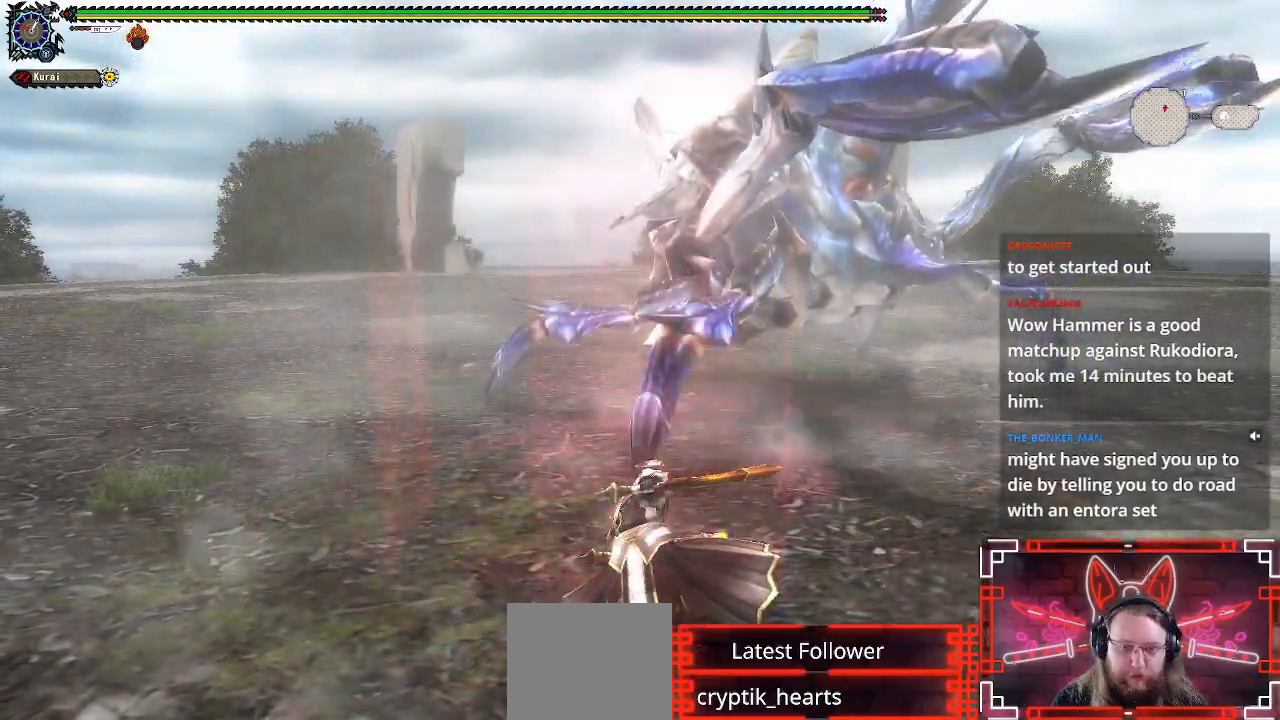
{"buttons": [], "left_stick": "up-right", "right_stick": "center", "events": [[83, "left_stick", "center"], [183, "left_stick", "up-right"]]}
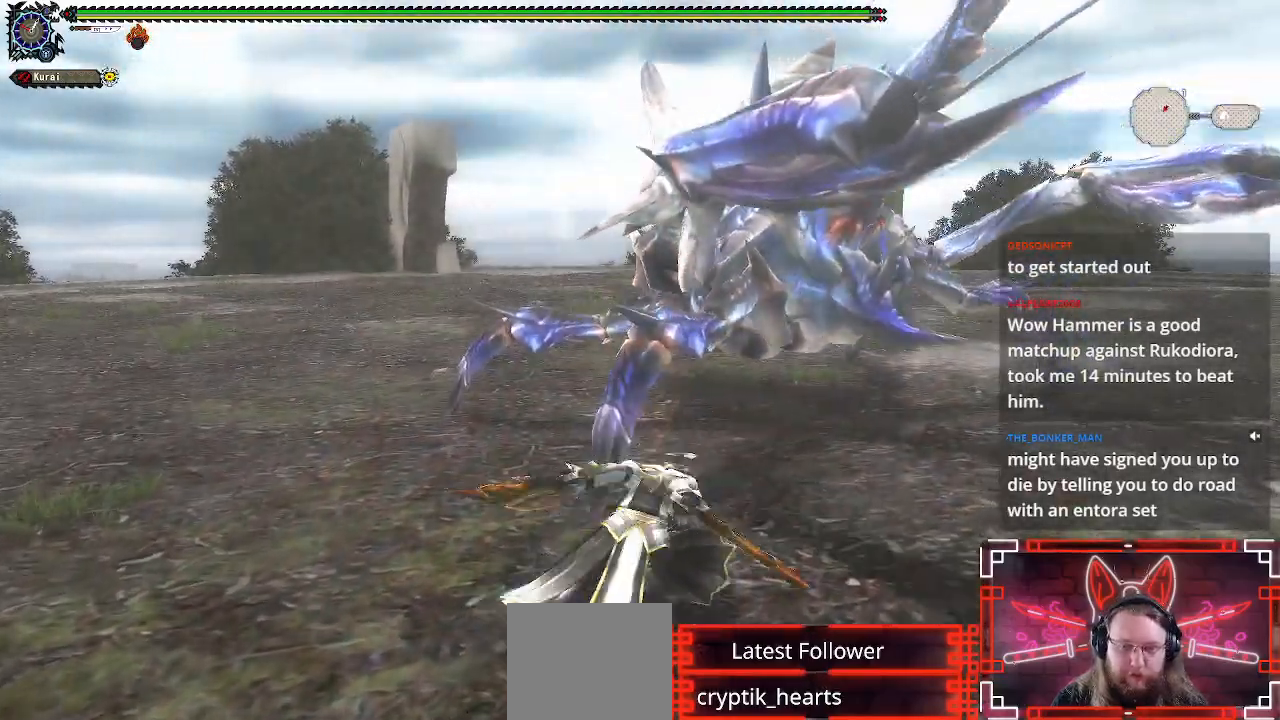
{"buttons": [], "left_stick": "up", "right_stick": "center", "events": [[133, "B", "down"], [267, "B", "up"], [350, "left_stick", "up"], [367, "B", "down"], [450, "B", "up"]]}
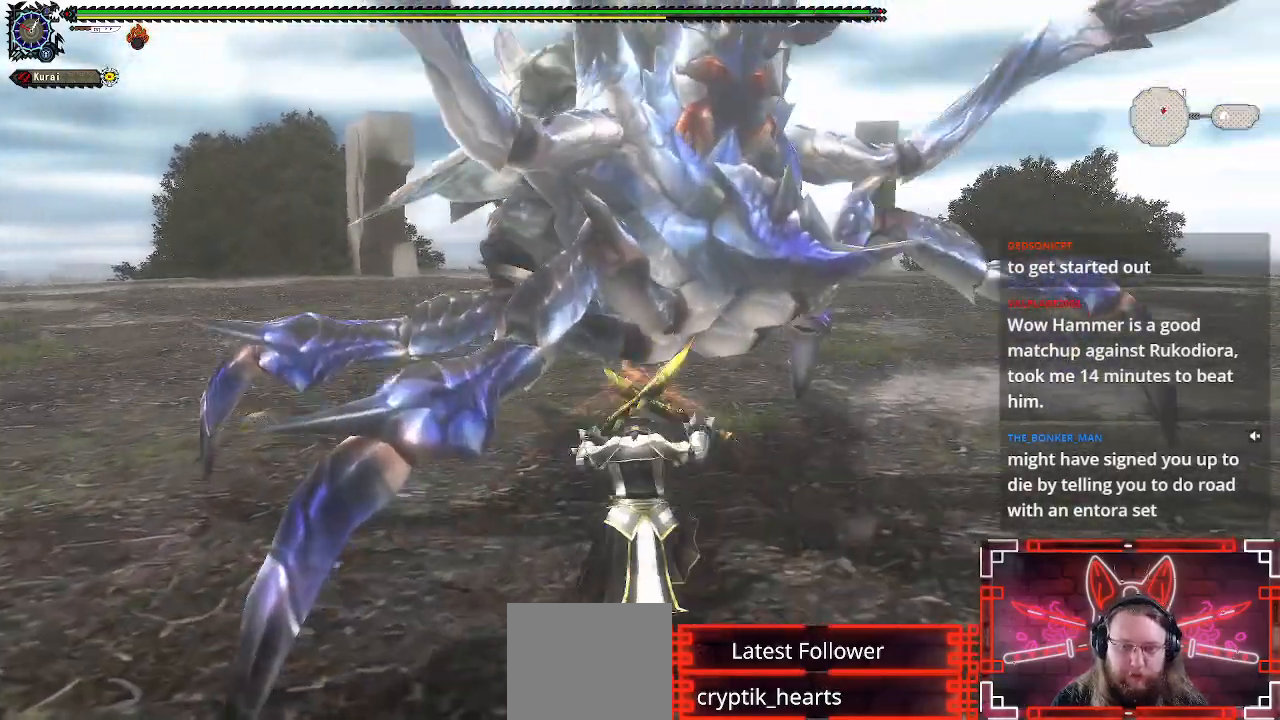
{"buttons": [], "left_stick": "up", "right_stick": "center", "events": []}
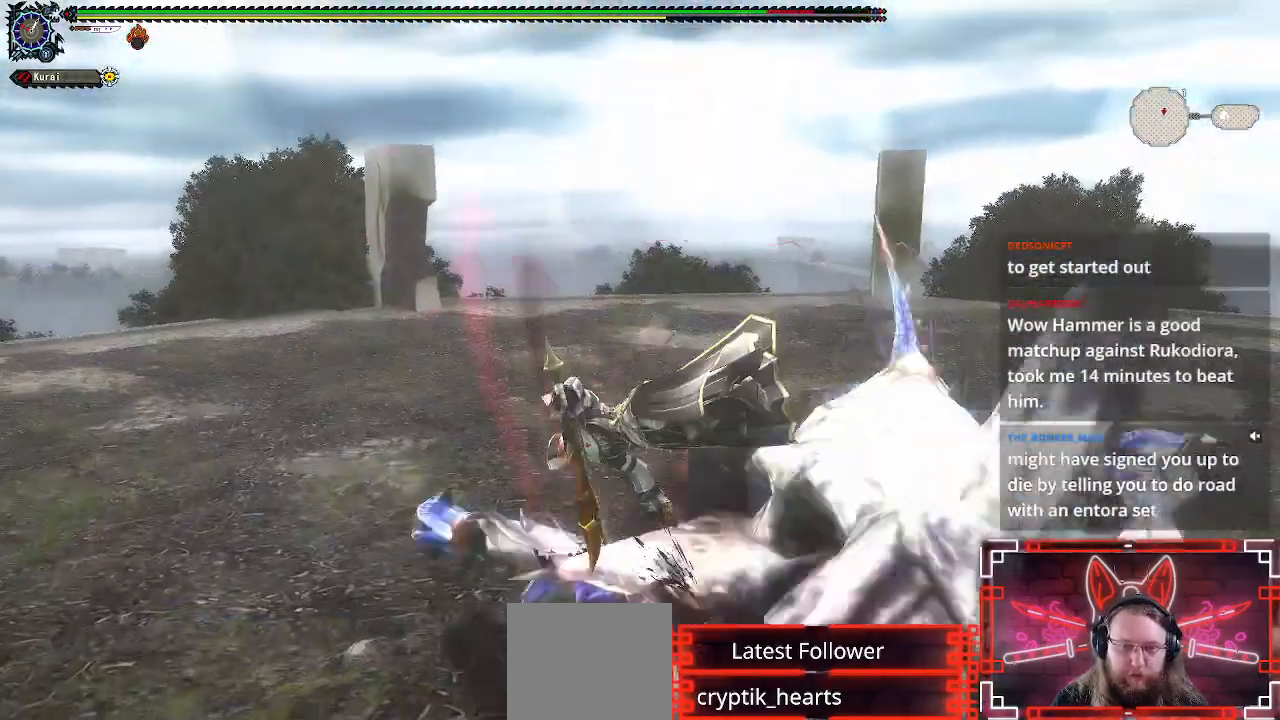
{"buttons": ["B"], "left_stick": "right", "right_stick": "center", "events": [[67, "left_stick", "right"], [433, "B", "down"]]}
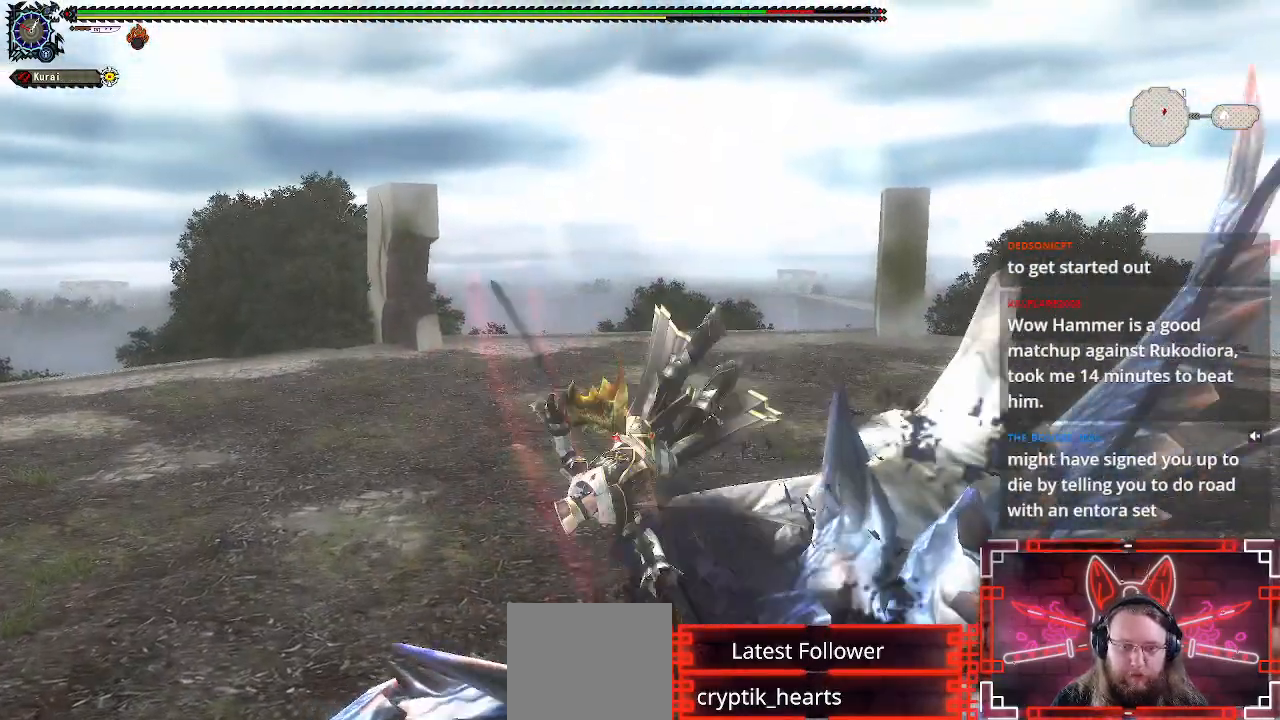
{"buttons": ["B"], "left_stick": "right", "right_stick": "center", "events": [[50, "B", "up"], [217, "B", "down"], [350, "B", "up"], [467, "B", "down"]]}
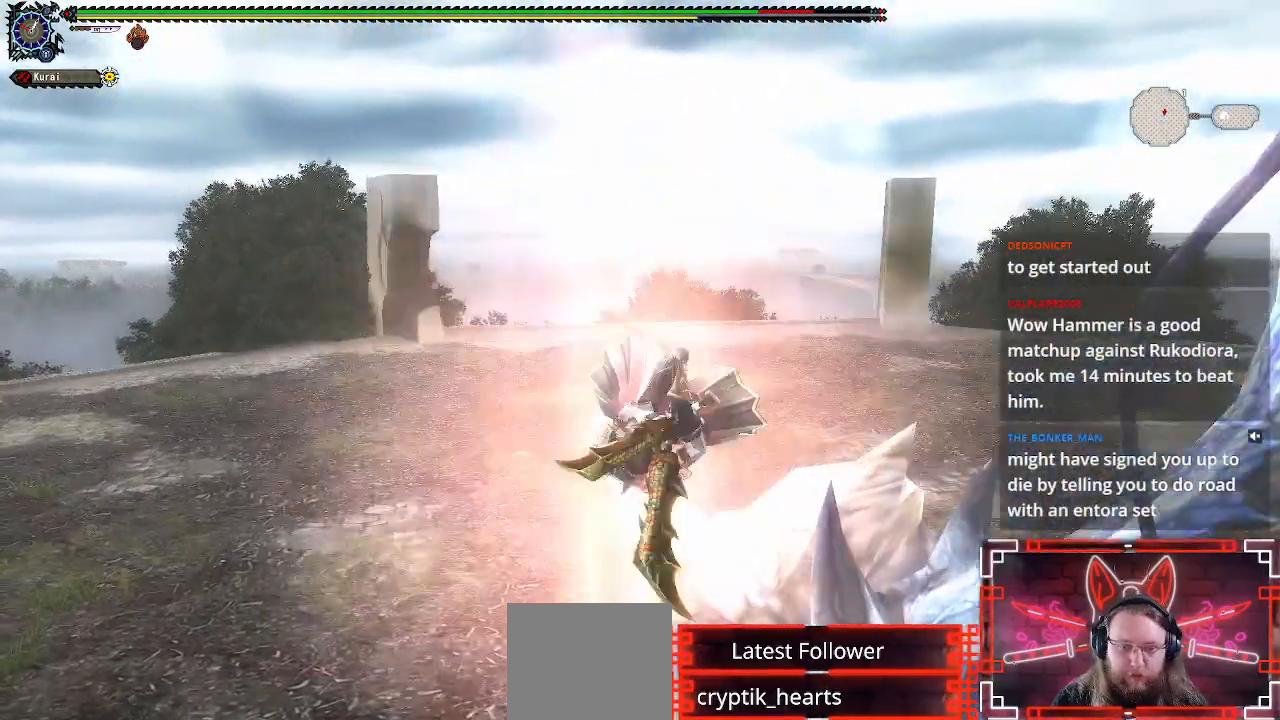
{"buttons": [], "left_stick": "right", "right_stick": "center", "events": [[67, "B", "up"]]}